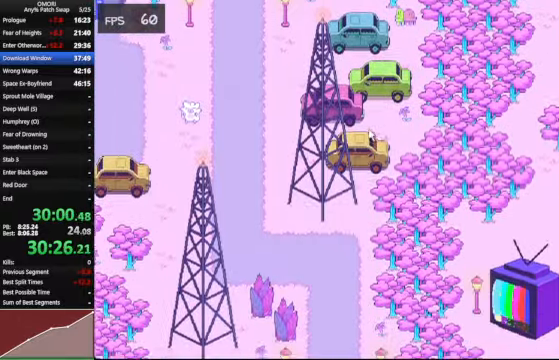
Gameplay with keyboard; each line is a JSON object with the keys held at the frame after it. "events" lists presses ("down") and releases ("up") of "a", "c", "ctrl_l", "ctrl_r", "down", "left", "return", "right", "shift_l", "shift_r", "space", "up", "x" and "z" between this image and that frame as [ms after this image, input, new state], when the widget could be followed in between. No other keys are recorded. Mouse input is not recorded. Not read: other_keys.
{"keys": ["up"], "events": []}
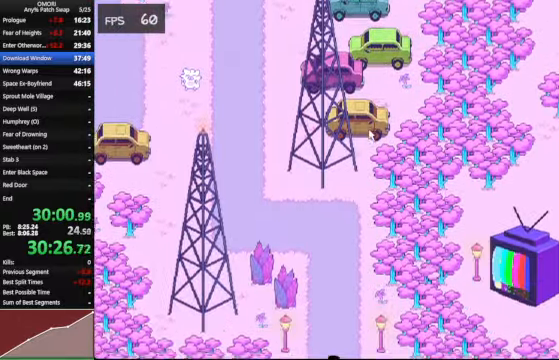
{"keys": ["up"], "events": []}
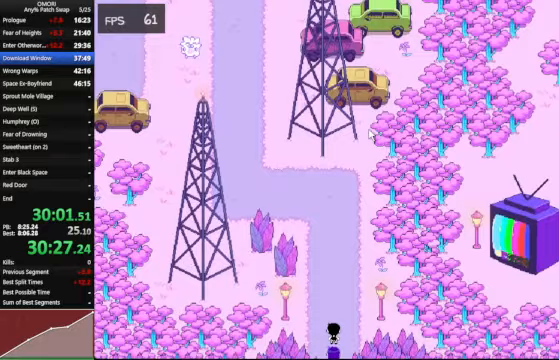
{"keys": ["up"], "events": []}
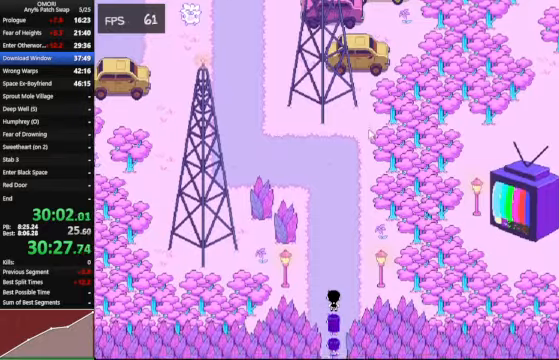
{"keys": ["up"], "events": []}
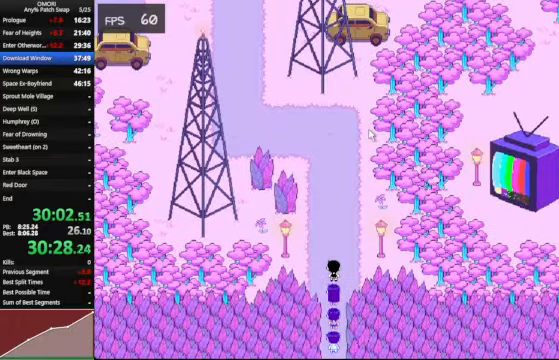
{"keys": ["up"], "events": []}
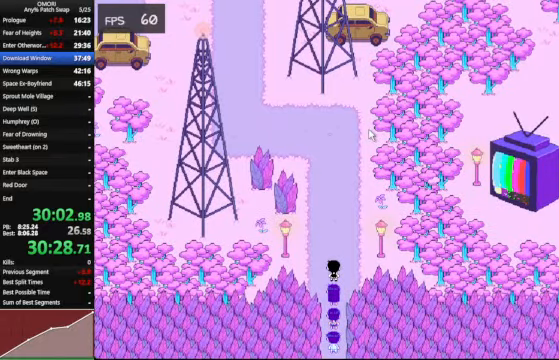
{"keys": ["up"], "events": []}
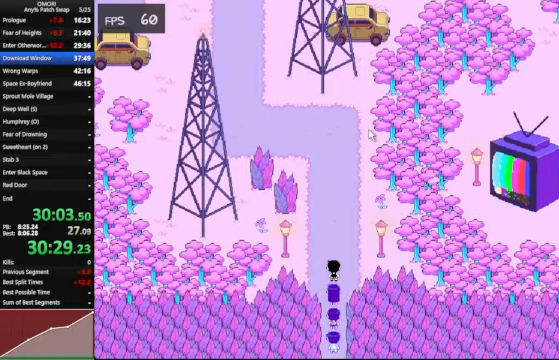
{"keys": ["up"], "events": []}
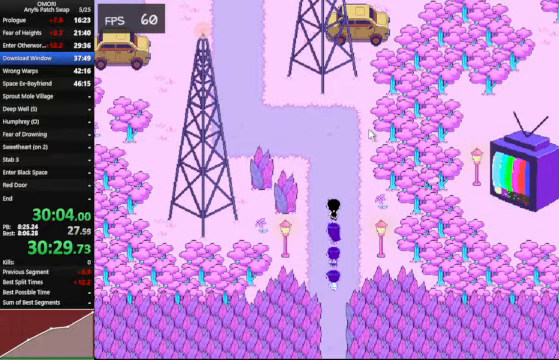
{"keys": ["left", "up"], "events": [[400, "left", "down"]]}
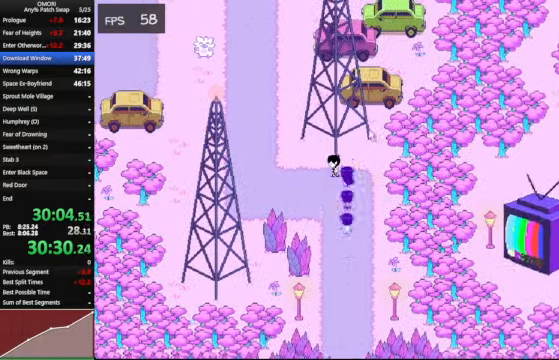
{"keys": ["up"], "events": [[167, "left", "up"]]}
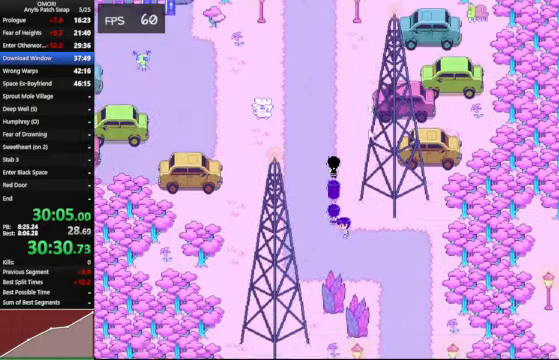
{"keys": ["up"], "events": []}
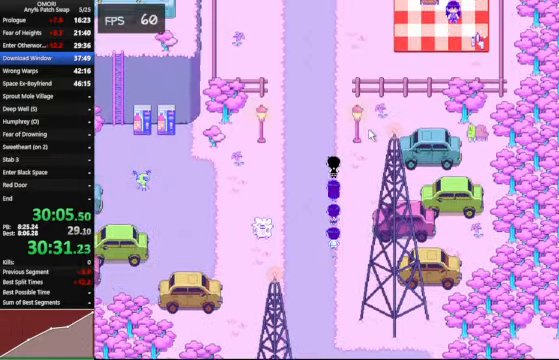
{"keys": ["up"], "events": []}
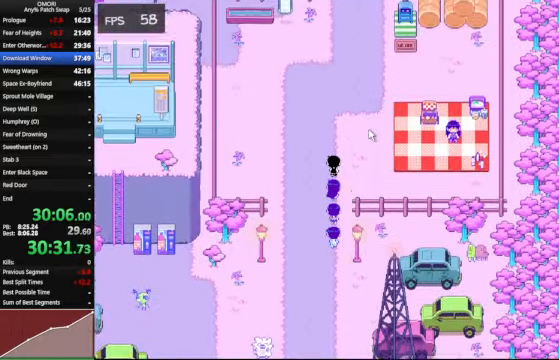
{"keys": ["up"], "events": []}
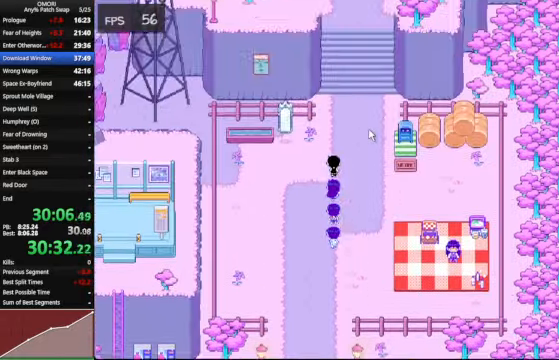
{"keys": ["space", "z"], "events": [[100, "right", "down"], [100, "up", "up"], [133, "space", "down"], [133, "z", "down"], [167, "z", "up"], [267, "z", "down"], [433, "z", "up"], [466, "right", "up"], [466, "z", "down"]]}
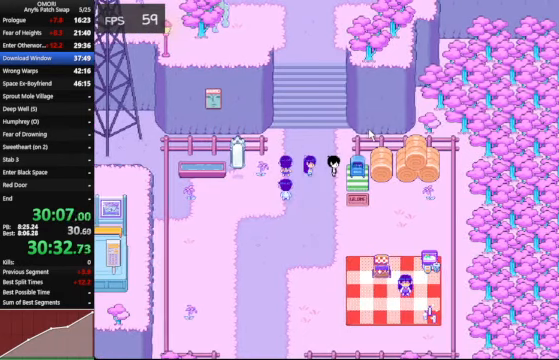
{"keys": [], "events": [[233, "z", "up"], [366, "space", "up"]]}
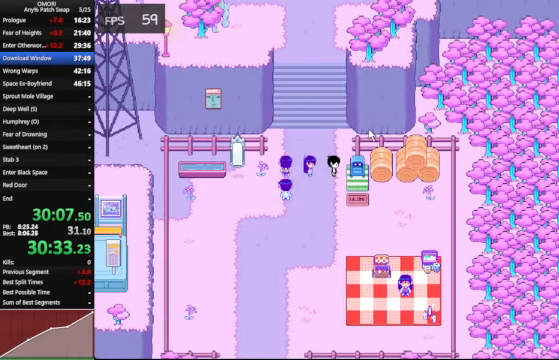
{"keys": [], "events": []}
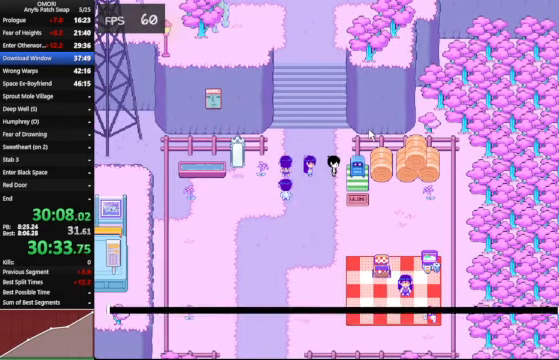
{"keys": ["down"], "events": [[266, "z", "down"], [366, "z", "up"], [466, "down", "down"]]}
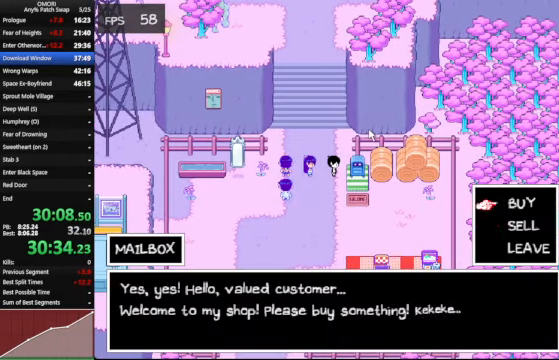
{"keys": [], "events": [[66, "down", "up"], [166, "z", "down"], [233, "z", "up"]]}
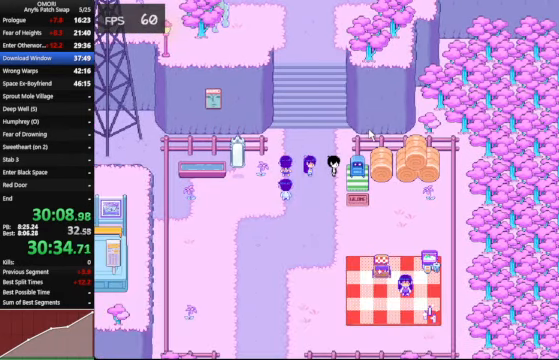
{"keys": [], "events": []}
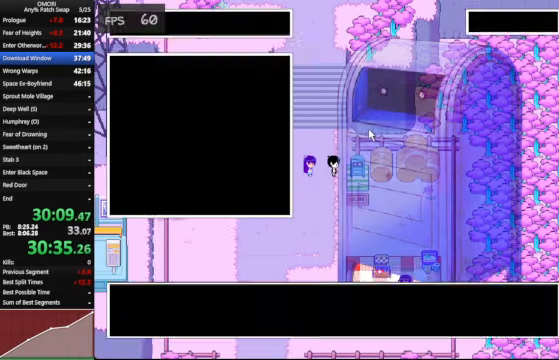
{"keys": ["space"], "events": [[333, "up", "down"], [400, "up", "up"], [433, "space", "down"], [433, "z", "down"], [500, "z", "up"]]}
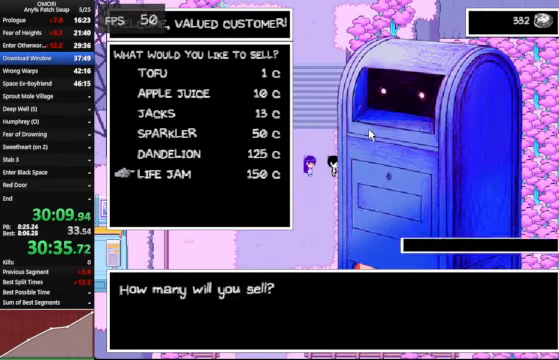
{"keys": ["space"], "events": [[233, "z", "down"], [466, "z", "up"]]}
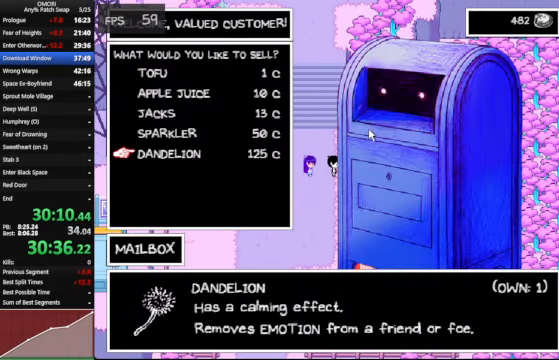
{"keys": ["space"], "events": [[300, "z", "down"], [400, "z", "up"]]}
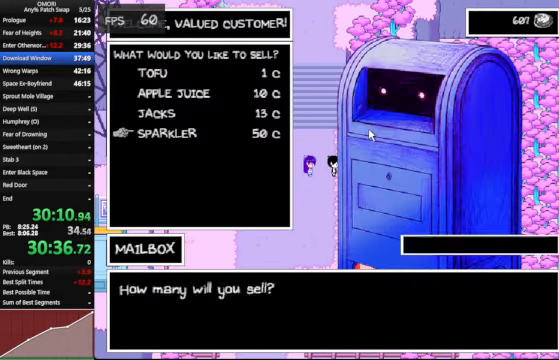
{"keys": ["x"], "events": [[33, "z", "down"], [66, "z", "up"], [133, "z", "down"], [200, "z", "up"], [233, "z", "down"], [300, "space", "up"], [300, "z", "up"], [466, "x", "down"]]}
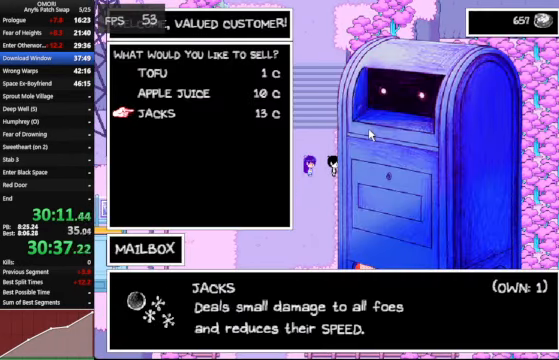
{"keys": [], "events": [[66, "x", "up"], [133, "x", "down"], [200, "x", "up"]]}
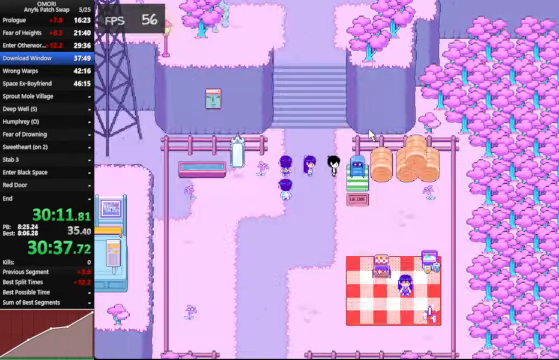
{"keys": ["space"], "events": [[467, "space", "down"]]}
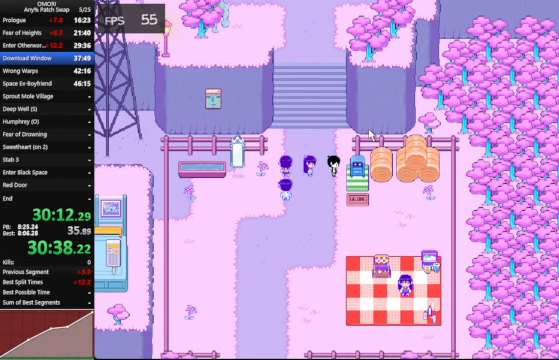
{"keys": ["space"], "events": [[134, "z", "down"], [400, "z", "up"]]}
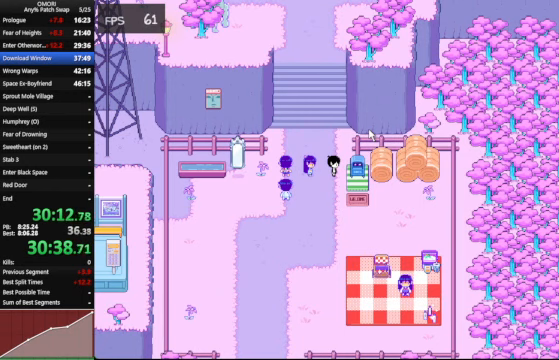
{"keys": [], "events": [[167, "z", "down"], [267, "space", "up"], [300, "z", "up"]]}
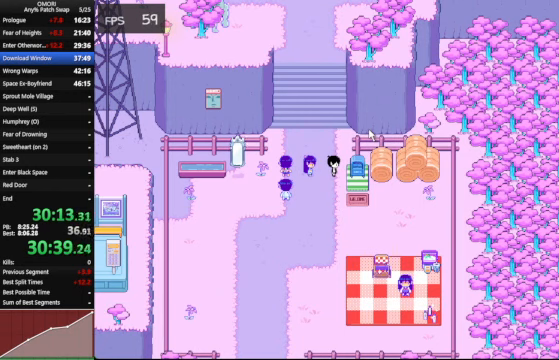
{"keys": [], "events": [[67, "z", "down"], [167, "z", "up"]]}
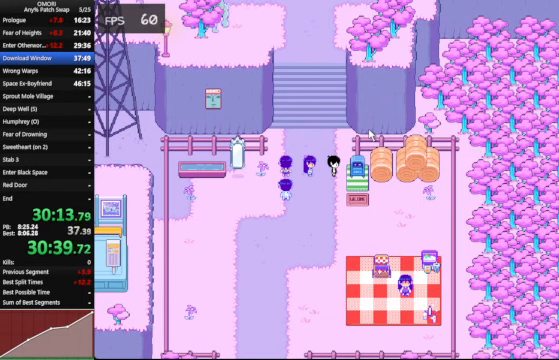
{"keys": [], "events": []}
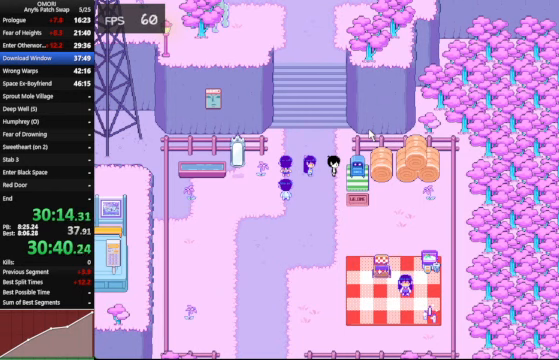
{"keys": ["z"], "events": [[467, "z", "down"]]}
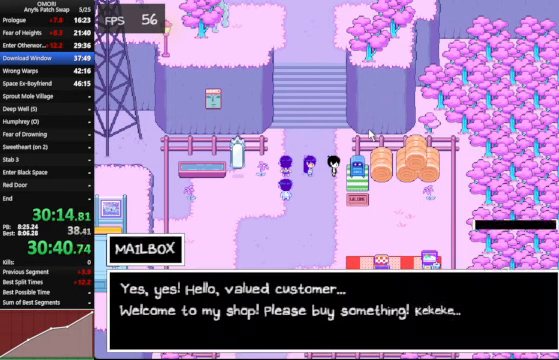
{"keys": [], "events": [[67, "z", "up"], [167, "down", "down"], [267, "down", "up"], [300, "z", "down"], [367, "z", "up"]]}